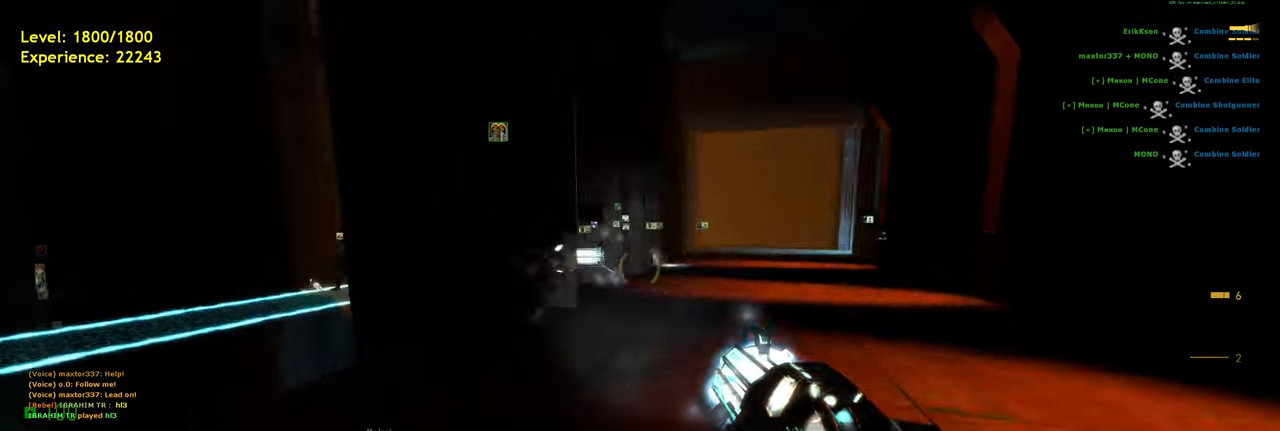
Gameplay with keyboard and mouse; each line is a JSON object with the keys and mouse buttons held at the frame after it. "events" lists presses ("down") and releases ("up") of "a", "ctrl", "d", "e", "f", "q", "r", "s", "shift", "space", "tab", "w", "mouse_left", "mouse_wheel", "mouse_right", "mouse_mb4" and "mouse_mb5" between this image and that frame as [ms after this image, input, new state], when the widget could be followed in between. "mouse_left", "mouse_wheel", "mouse_right", "mouse_mb4", "mouse_mb5" = the "left", "wheel", "right", "mb4", "mb5" buttons of the "mouse" list. No other keys are recorded. "wheel" means that the mouse wheel is clicked or scrolled. Mouse movement is not recorded.
{"keys": ["a", "shift", "w"], "mouse": [], "events": [[40, "w", "up"], [80, "a", "up"], [80, "shift", "up"], [100, "space", "up"], [340, "d", "up"], [360, "w", "down"], [400, "shift", "down"], [440, "a", "down"]]}
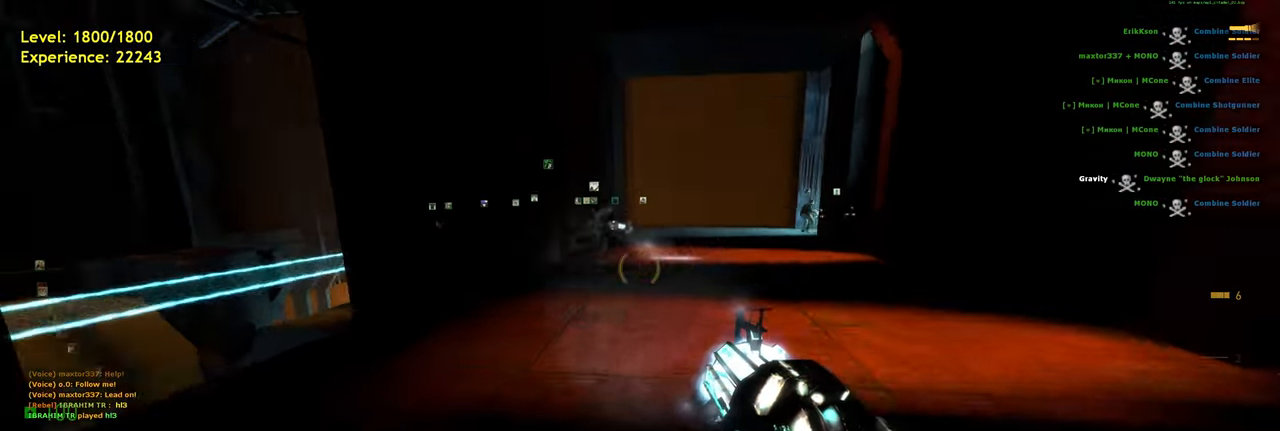
{"keys": ["a", "shift", "w"], "mouse": [], "events": [[20, "space", "down"], [60, "d", "down"], [60, "w", "up"], [80, "a", "up"], [80, "shift", "up"], [140, "space", "up"], [400, "d", "up"], [440, "shift", "down"], [460, "w", "down"], [500, "a", "down"]]}
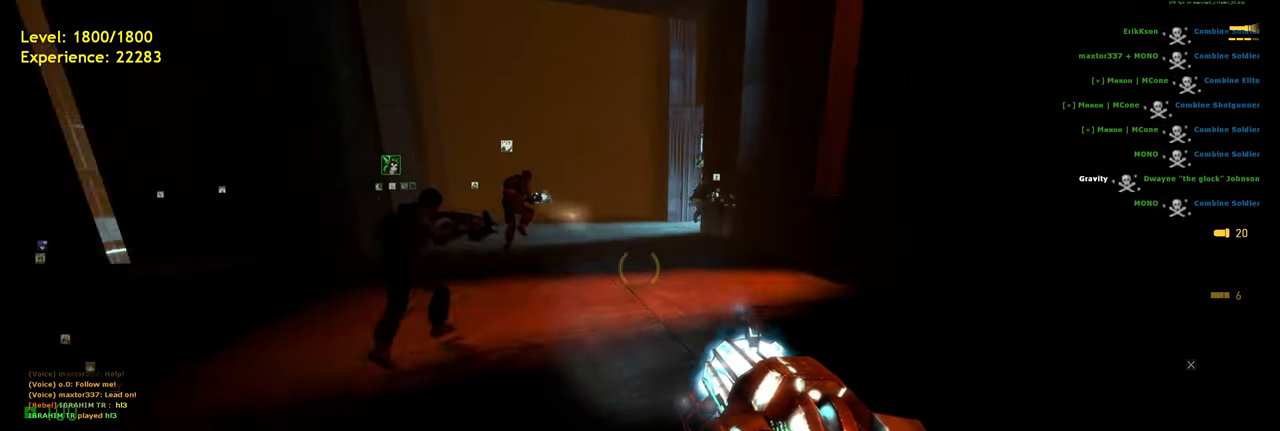
{"keys": ["d"], "mouse": [], "events": [[100, "space", "down"], [140, "d", "down"], [180, "a", "up"], [180, "shift", "up"], [180, "w", "up"], [240, "space", "up"]]}
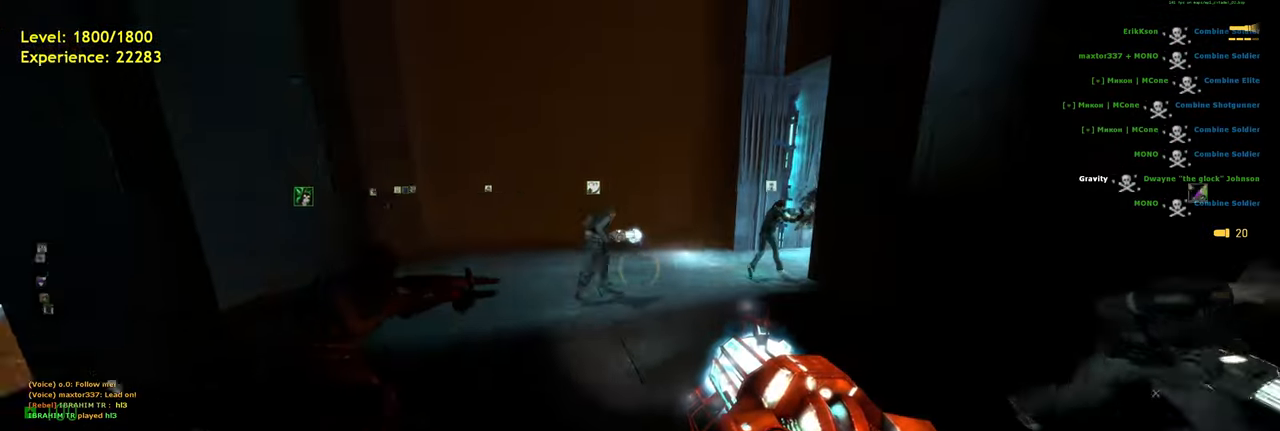
{"keys": ["a"], "mouse": ["right"], "events": [[120, "space", "down"], [180, "d", "up"], [220, "a", "down"], [220, "mouse_right", "down"], [220, "space", "up"]]}
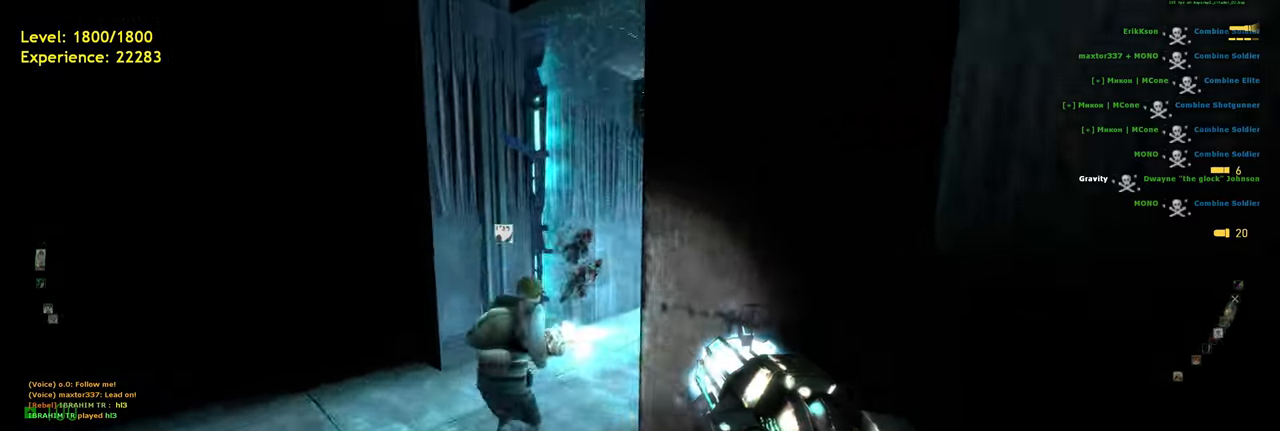
{"keys": ["d"], "mouse": [], "events": [[80, "w", "down"], [140, "space", "down"], [200, "d", "down"], [240, "a", "up"], [240, "space", "up"], [240, "w", "up"], [440, "mouse_right", "up"]]}
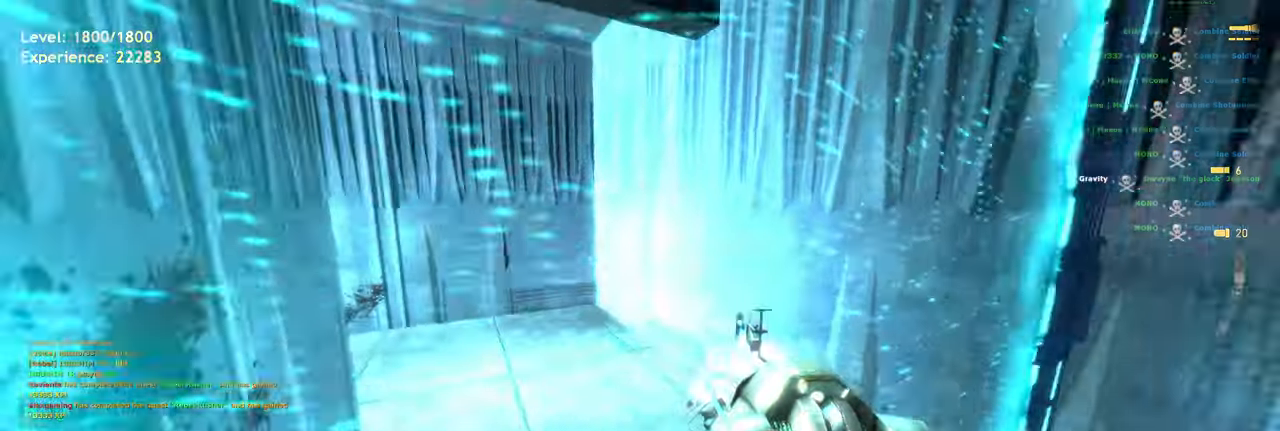
{"keys": ["shift", "w"], "mouse": []}
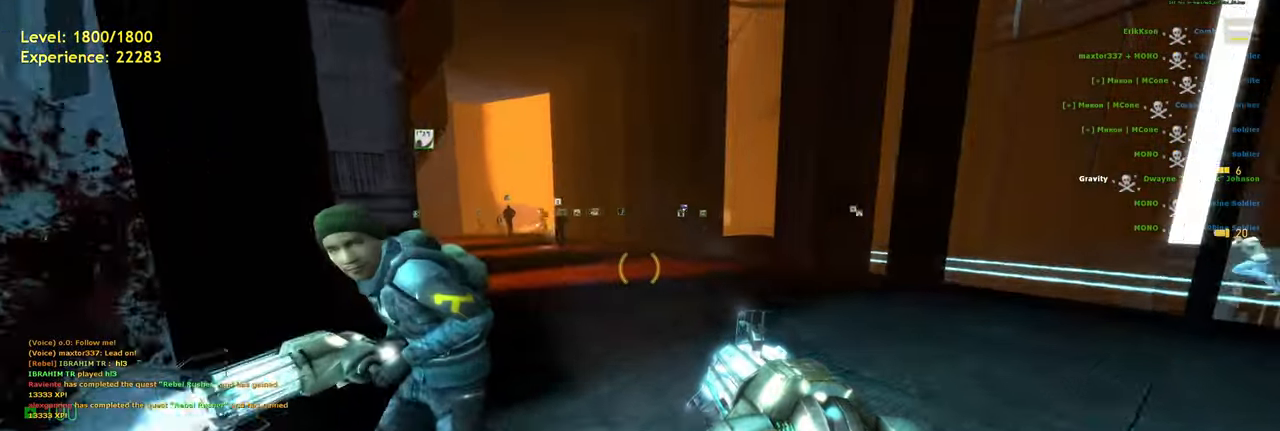
{"keys": ["ctrl", "d"], "mouse": [], "events": [[40, "a", "down"], [240, "space", "down"], [260, "shift", "up"], [300, "d", "down"], [340, "a", "up"], [340, "w", "up"], [380, "space", "up"], [420, "ctrl", "down"]]}
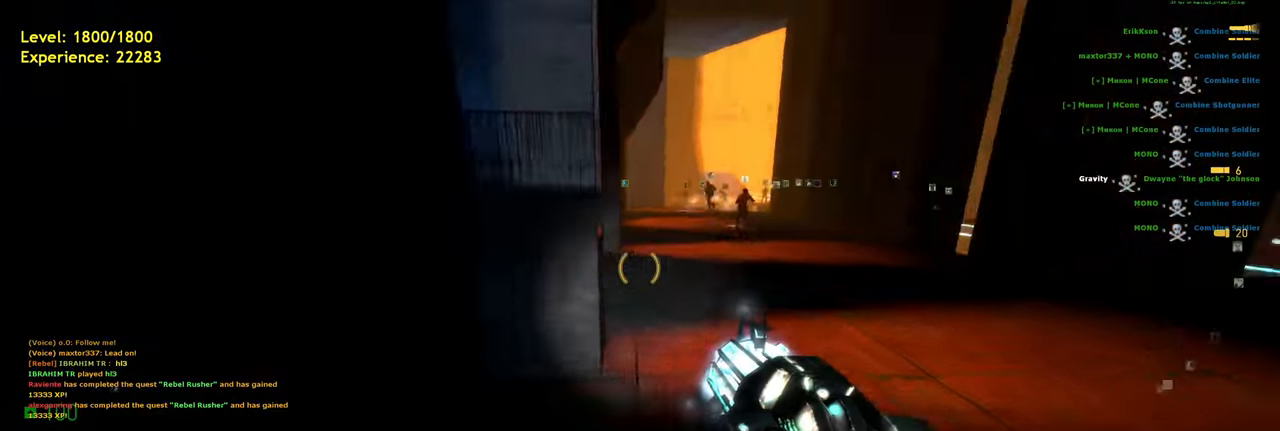
{"keys": ["a", "ctrl", "d", "space"], "mouse": [], "events": [[200, "d", "up"], [240, "a", "down"], [460, "space", "down"], [500, "d", "down"]]}
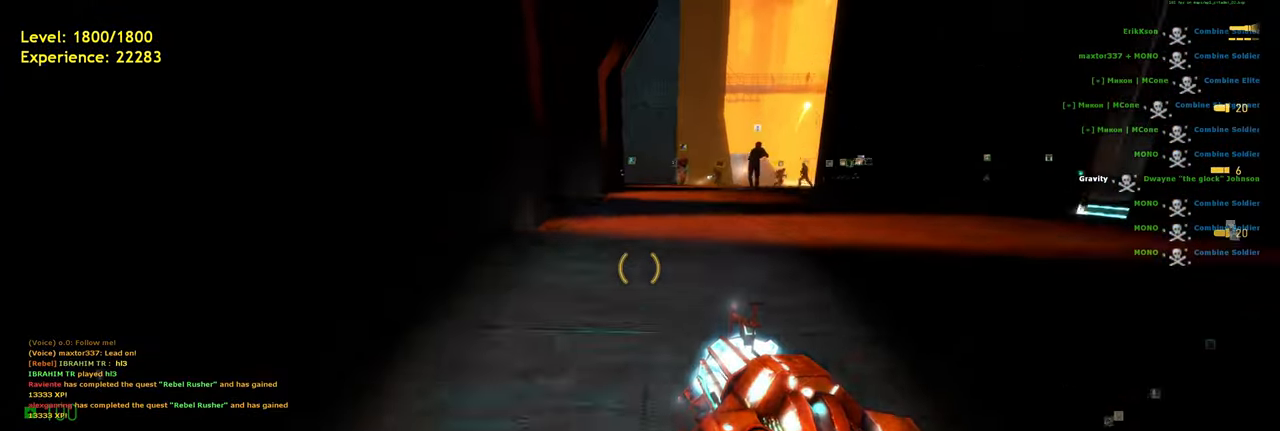
{"keys": ["ctrl", "d"], "mouse": [], "events": [[40, "a", "up"], [40, "space", "up"]]}
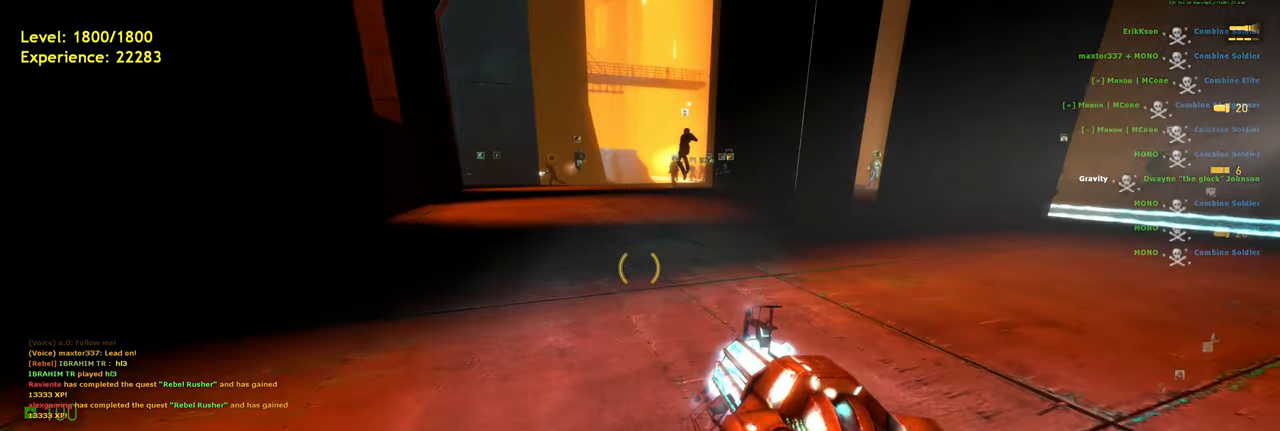
{"keys": ["a", "ctrl"], "mouse": [], "events": [[40, "space", "down"], [80, "a", "down"], [120, "d", "up"], [120, "space", "up"]]}
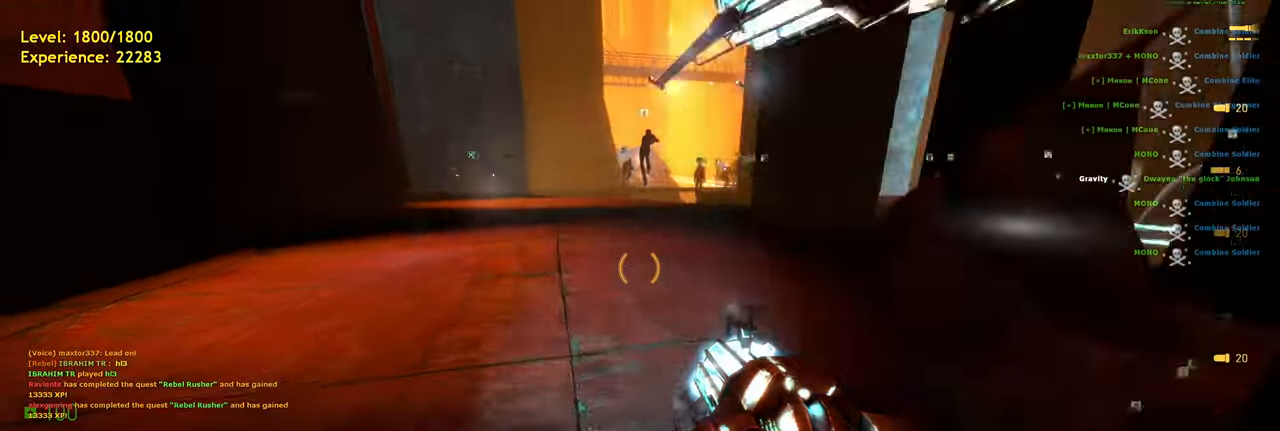
{"keys": ["d"], "mouse": [], "events": [[100, "space", "down"], [160, "d", "down"], [200, "a", "up"], [200, "space", "up"], [260, "ctrl", "up"]]}
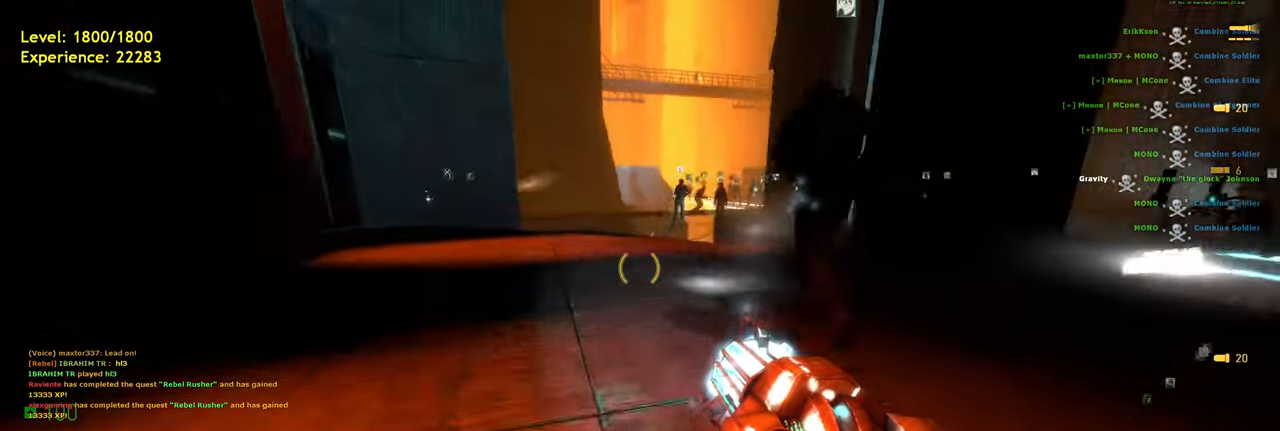
{"keys": ["shift", "w"], "mouse": [], "events": [[20, "w", "down"], [80, "d", "up"], [460, "shift", "down"]]}
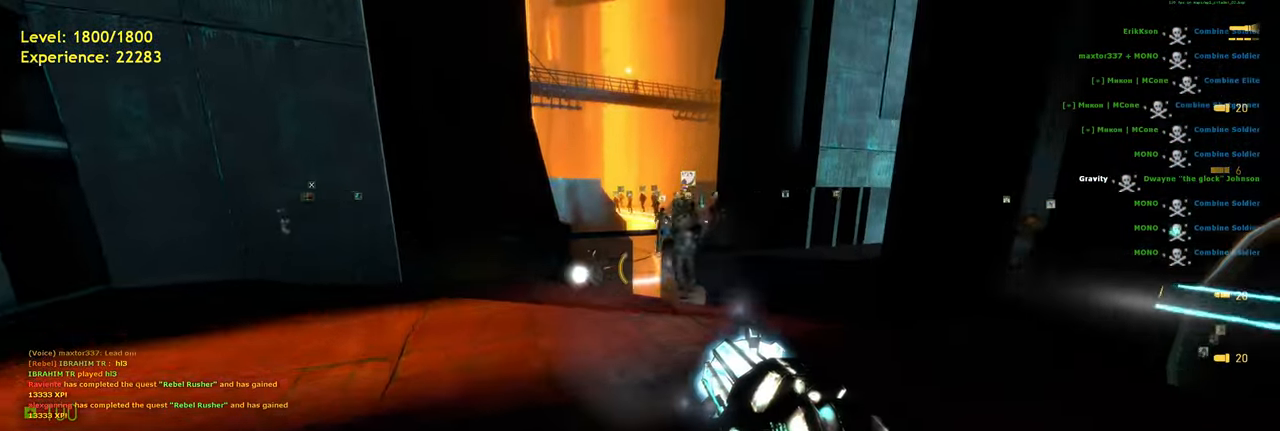
{"keys": ["d"], "mouse": ["right"], "events": [[100, "a", "down"], [180, "space", "down"], [220, "w", "up"], [240, "shift", "up"], [280, "d", "down"], [320, "a", "up"], [340, "space", "up"], [440, "mouse_right", "down"]]}
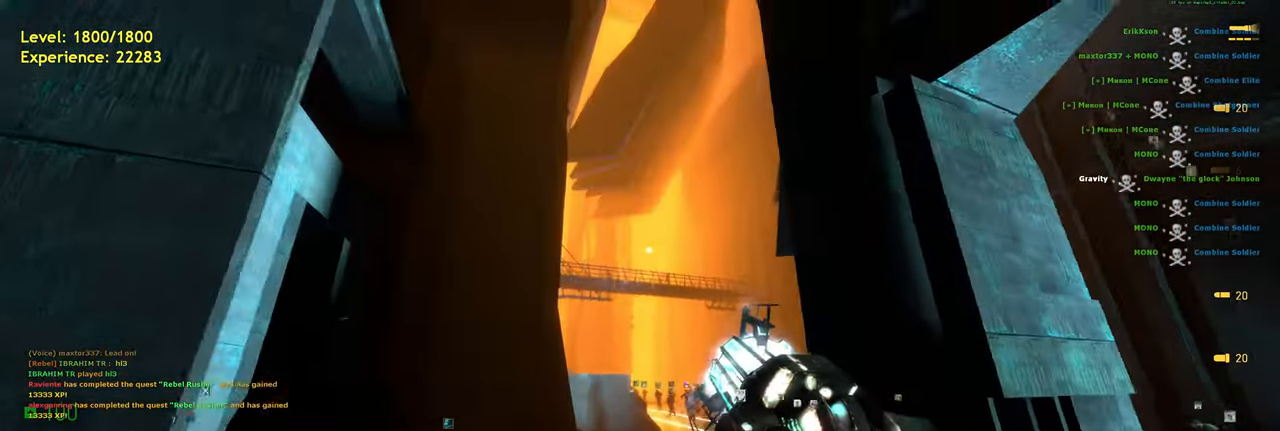
{"keys": ["space", "w"], "mouse": ["right"], "events": [[20, "w", "down"], [80, "d", "up"], [420, "space", "down"]]}
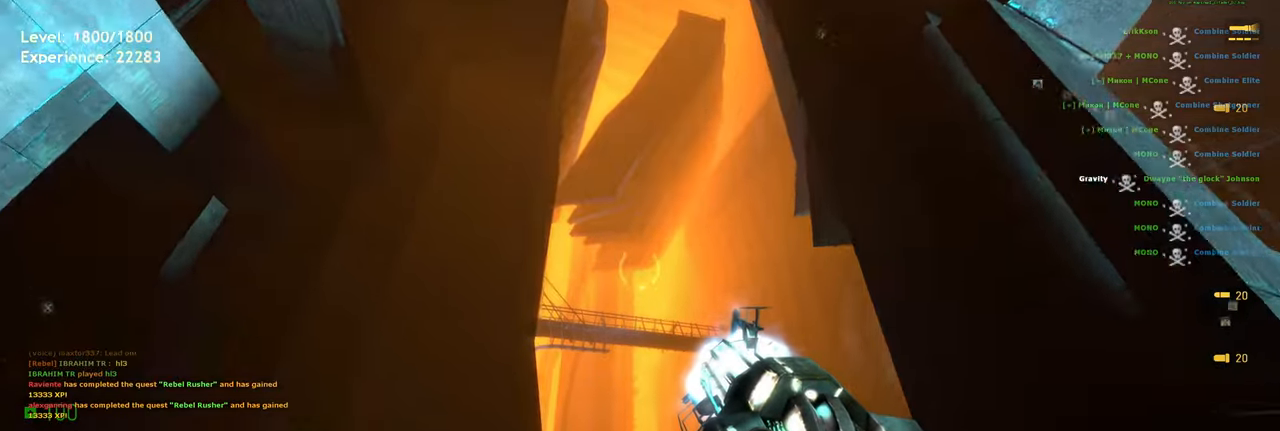
{"keys": ["w"], "mouse": [], "events": [[20, "space", "up"], [160, "d", "down"], [200, "mouse_right", "up"], [420, "d", "up"]]}
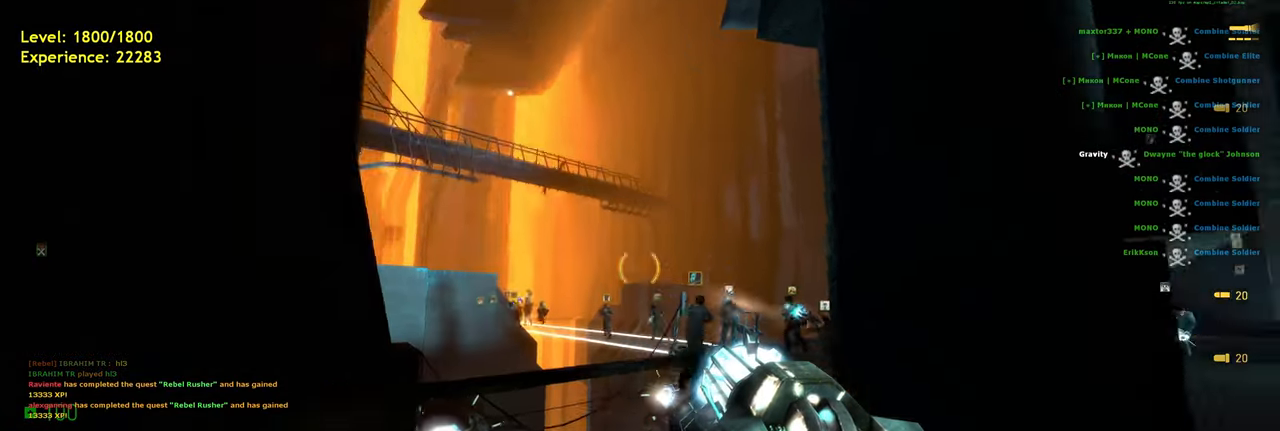
{"keys": ["shift", "w"], "mouse": [], "events": [[240, "shift", "down"]]}
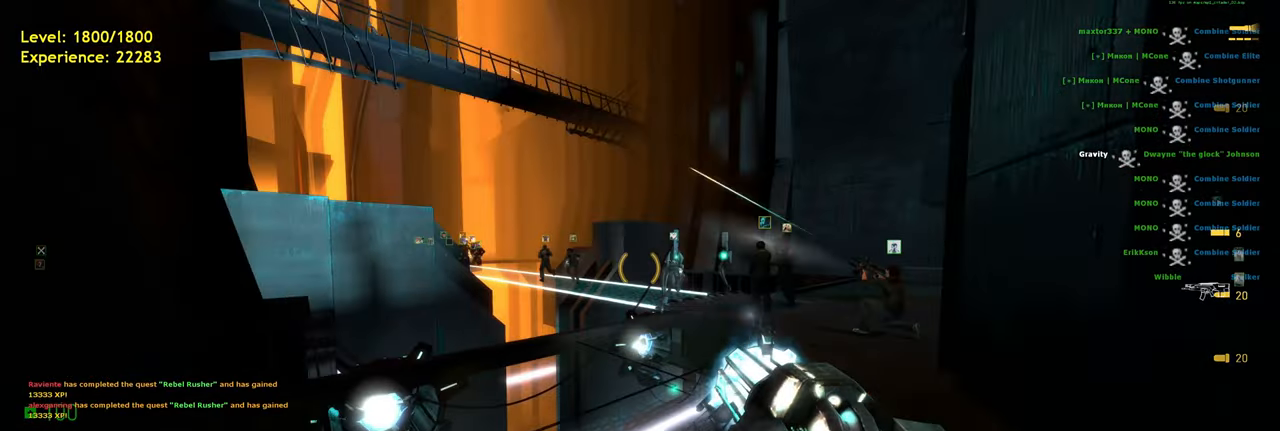
{"keys": ["d"], "mouse": [], "events": [[60, "d", "down"], [200, "space", "down"], [240, "shift", "up"], [280, "w", "up"], [340, "space", "up"]]}
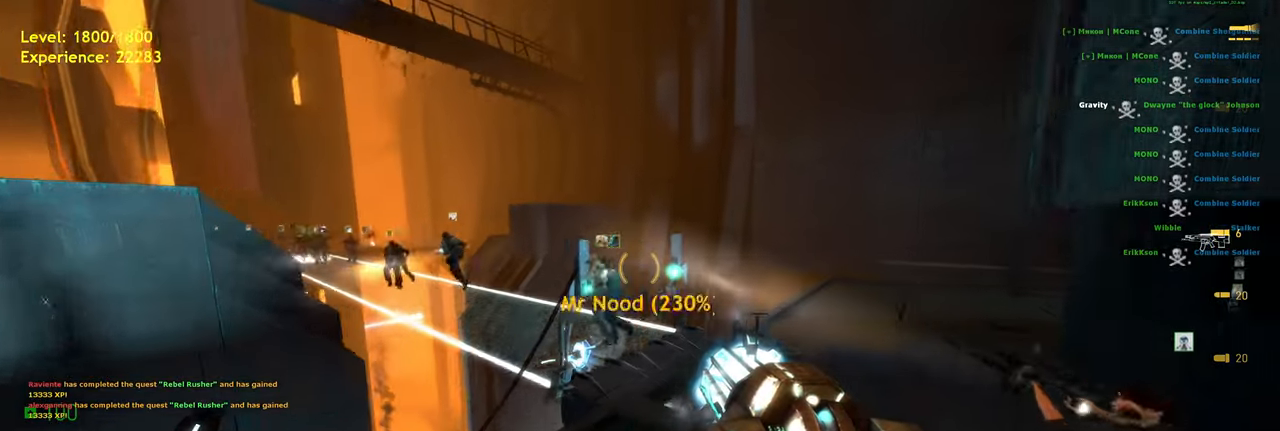
{"keys": ["shift", "w"], "mouse": [], "events": [[60, "w", "down"], [100, "d", "up"], [320, "shift", "down"]]}
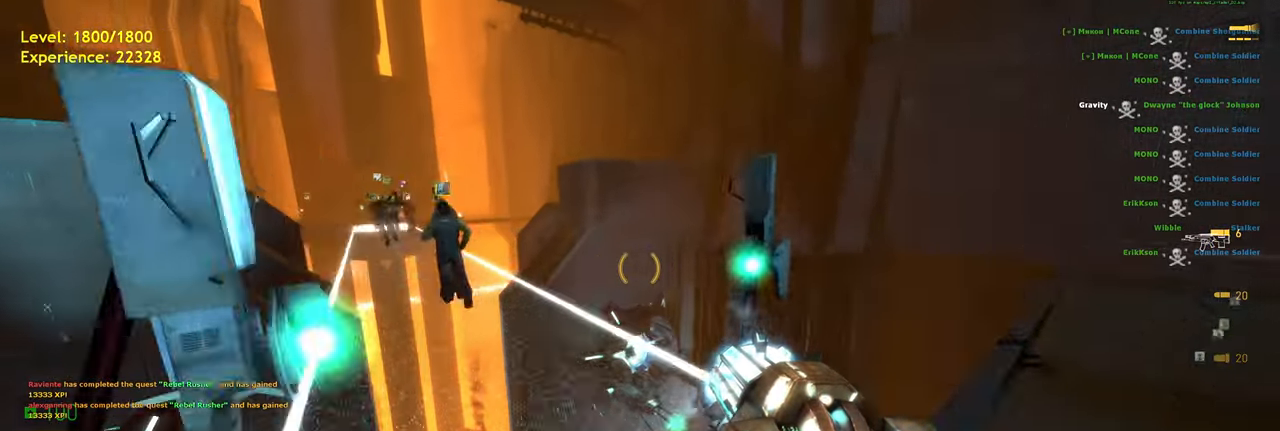
{"keys": ["d", "shift"], "mouse": [], "events": [[40, "a", "down"], [280, "space", "down"], [320, "d", "down"], [380, "a", "up"], [380, "w", "up"], [400, "space", "up"]]}
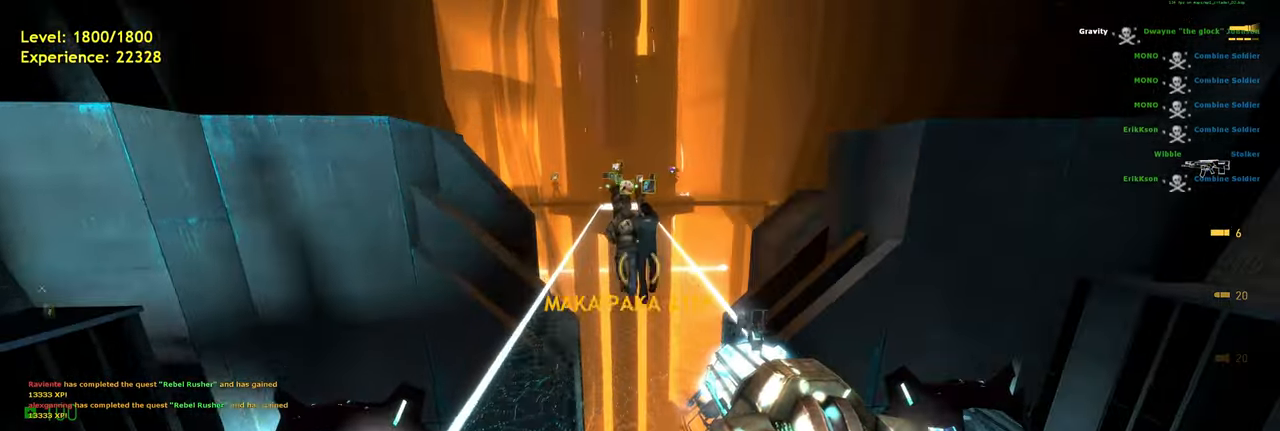
{"keys": ["d"], "mouse": [], "events": [[40, "d", "up"], [80, "w", "down"], [160, "a", "down"], [360, "space", "down"], [420, "d", "down"], [460, "a", "up"], [460, "space", "up"], [460, "w", "up"], [500, "shift", "up"]]}
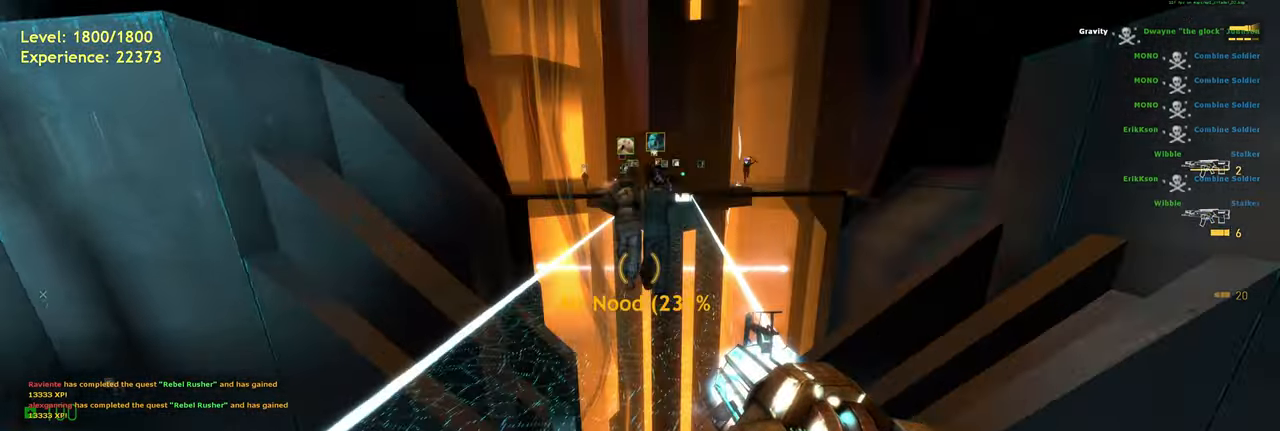
{"keys": ["w"], "mouse": [], "events": [[80, "d", "up"], [120, "w", "down"], [240, "a", "down"], [300, "w", "up"], [440, "w", "down"], [480, "a", "up"]]}
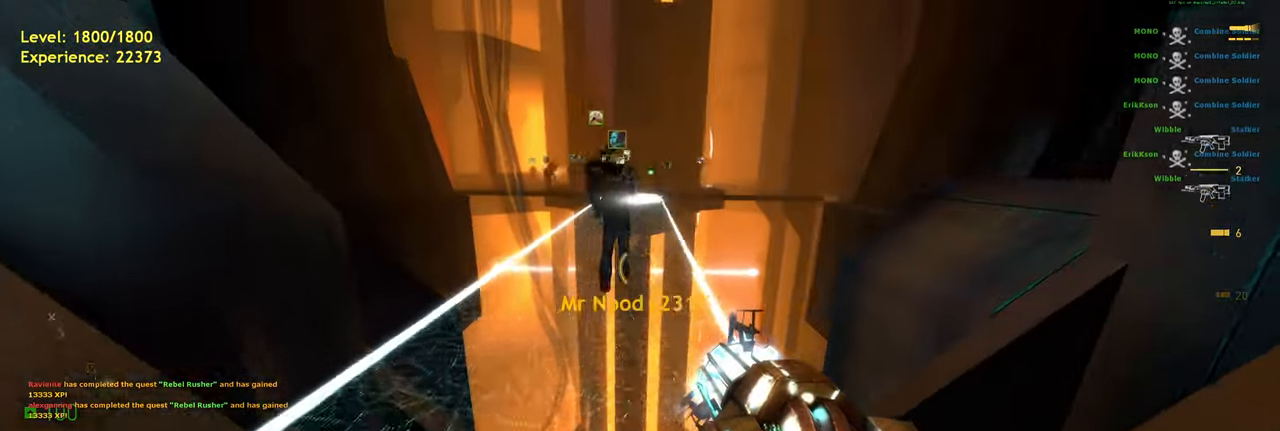
{"keys": ["a", "shift", "space", "w"], "mouse": [], "events": [[80, "d", "down"], [160, "d", "up"], [200, "shift", "down"], [360, "a", "down"], [500, "space", "down"]]}
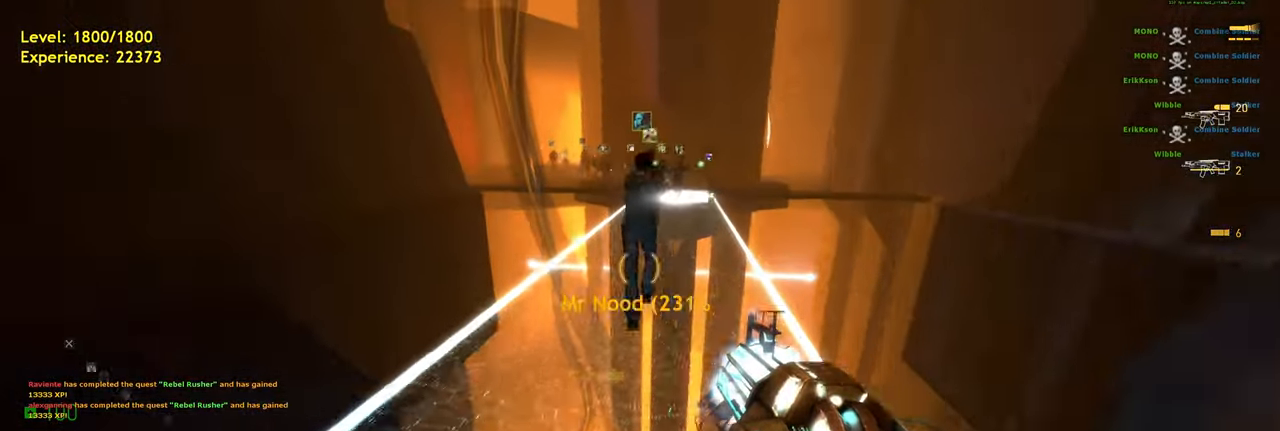
{"keys": ["a", "shift", "w"], "mouse": [], "events": [[40, "d", "down"], [100, "a", "up"], [100, "w", "up"], [120, "space", "up"], [300, "d", "up"], [340, "w", "down"], [440, "a", "down"]]}
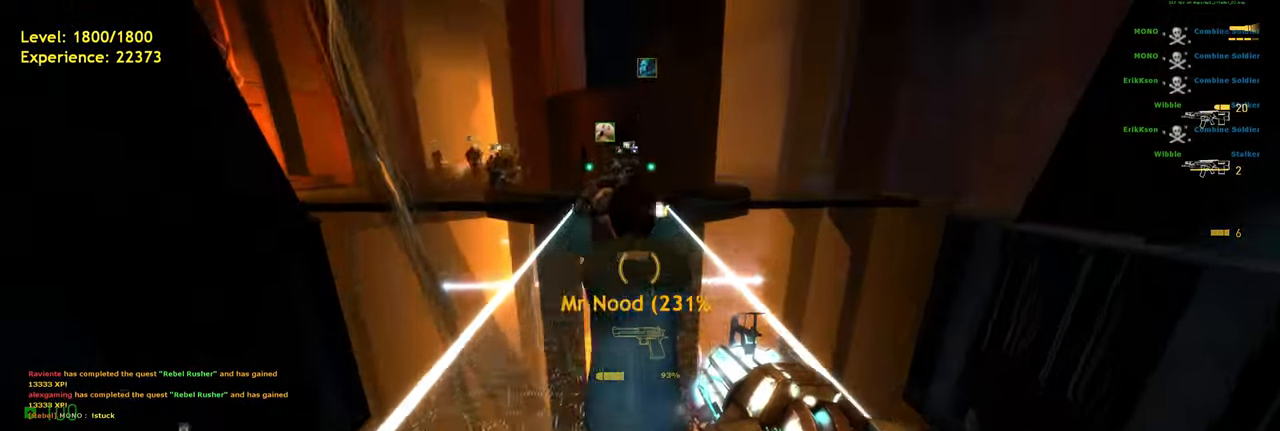
{"keys": ["w"], "mouse": [], "events": [[100, "space", "down"], [140, "d", "down"], [200, "a", "up"], [240, "w", "up"], [260, "shift", "up"], [260, "space", "up"], [440, "w", "down"], [500, "d", "up"]]}
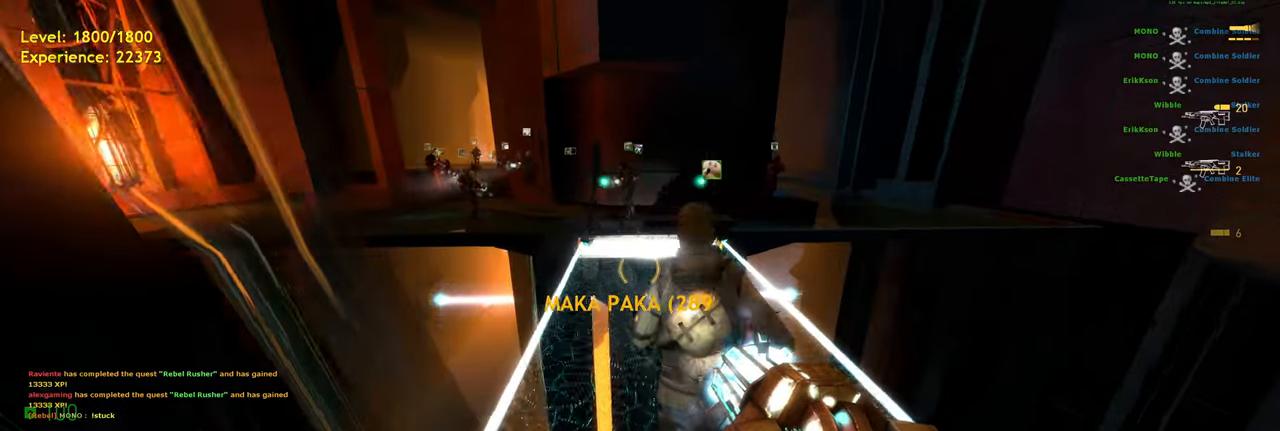
{"keys": ["d"], "mouse": [], "events": [[40, "shift", "down"], [100, "a", "down"], [160, "space", "down"], [200, "d", "down"], [240, "shift", "up"], [320, "a", "up"], [320, "space", "up"], [320, "w", "up"]]}
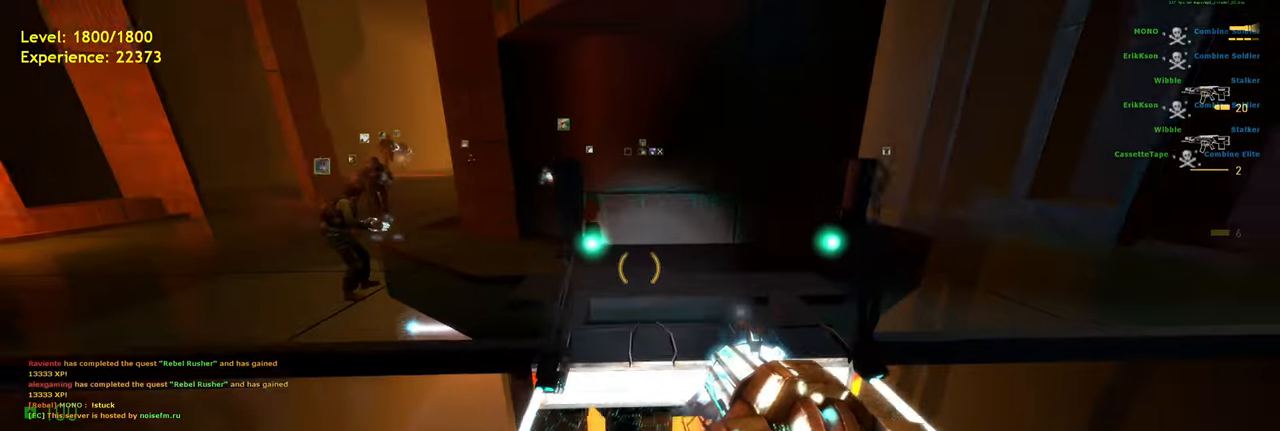
{"keys": ["shift", "w"], "mouse": [], "events": [[60, "w", "down"], [100, "d", "up"], [280, "d", "down"], [380, "d", "up"], [480, "shift", "down"]]}
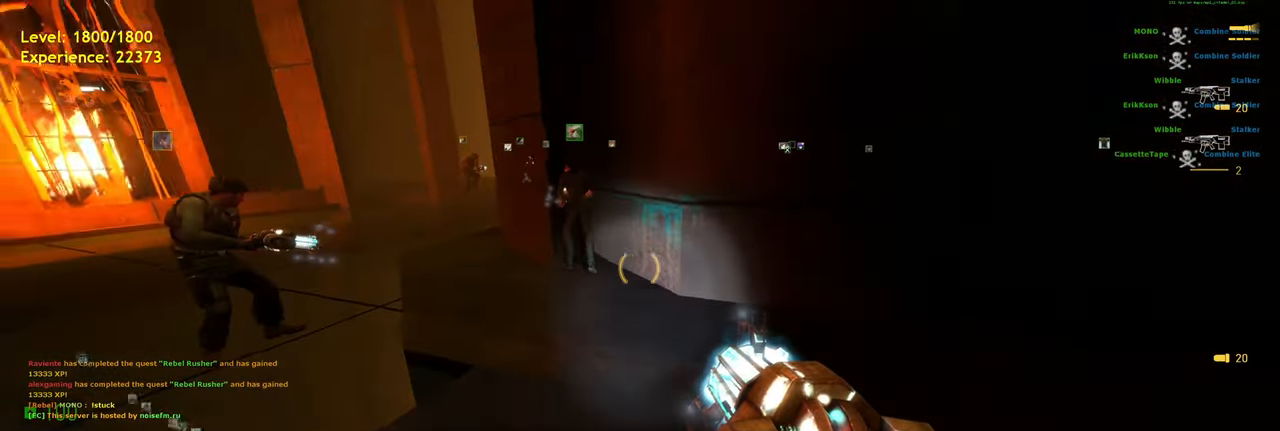
{"keys": ["d"], "mouse": [], "events": [[100, "a", "down"], [300, "space", "down"], [340, "shift", "up"], [400, "d", "down"], [440, "a", "up"], [440, "w", "up"], [480, "space", "up"]]}